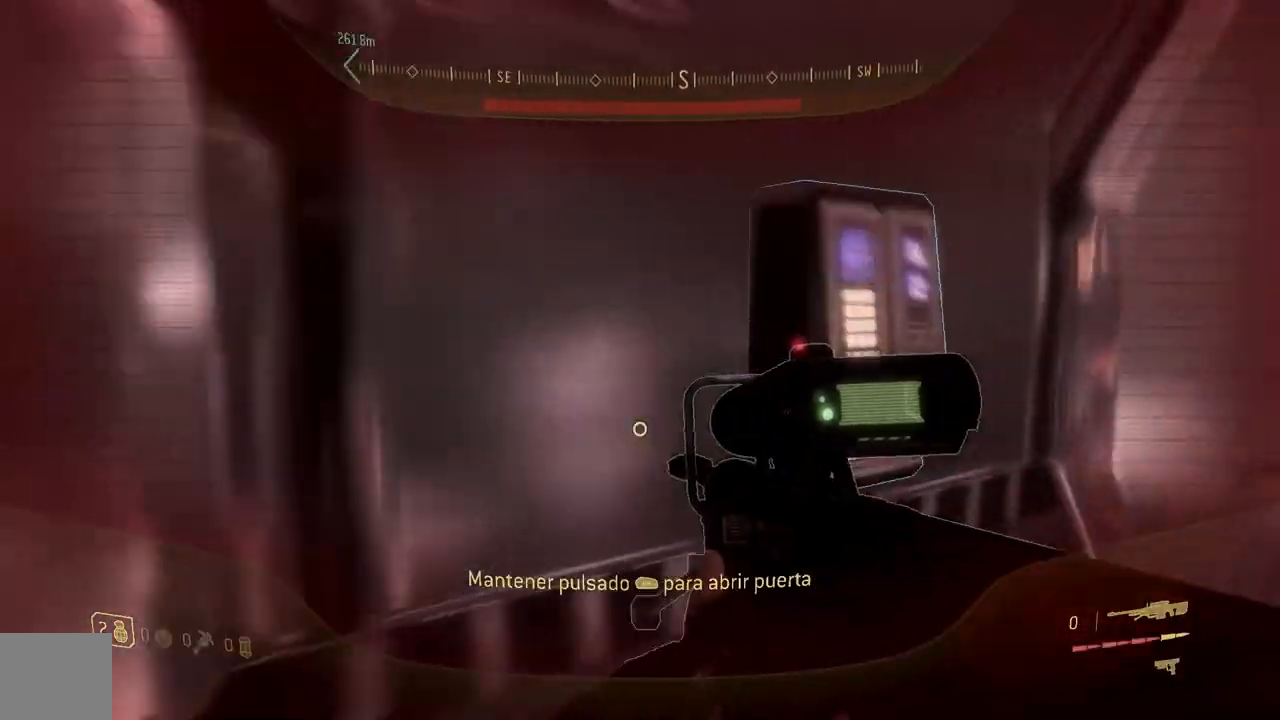
Gameplay with a controller (Xbox layout); each line is a JSON object with the inputs held at the frame after it. "button_events" lists button changes between this image and that frame as [ms after this image, input, new state], when the widget could be followed in between (sticks are given only as held states). Not read: Y.
{"buttons": [], "left_stick": "down-left", "right_stick": "left", "button_events": [[434, "R1", "up"]]}
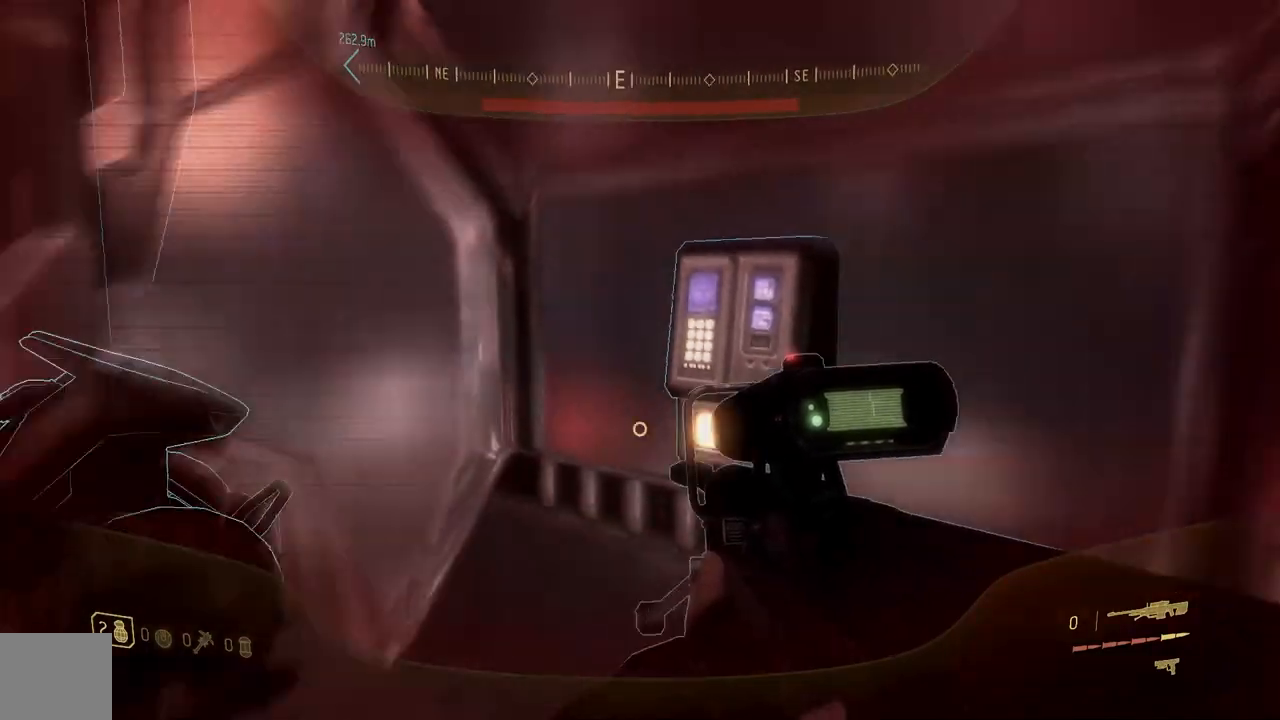
{"buttons": [], "left_stick": "up-left", "right_stick": "center", "button_events": []}
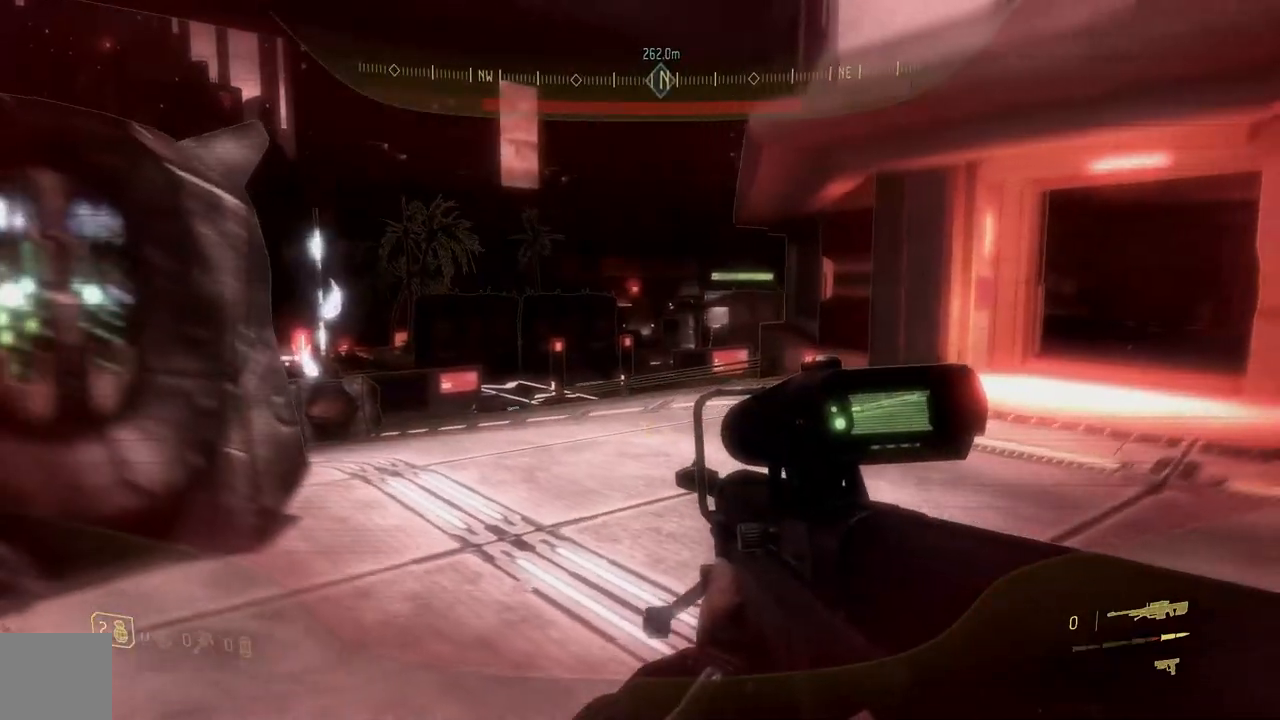
{"buttons": [], "left_stick": "down", "right_stick": "right", "button_events": []}
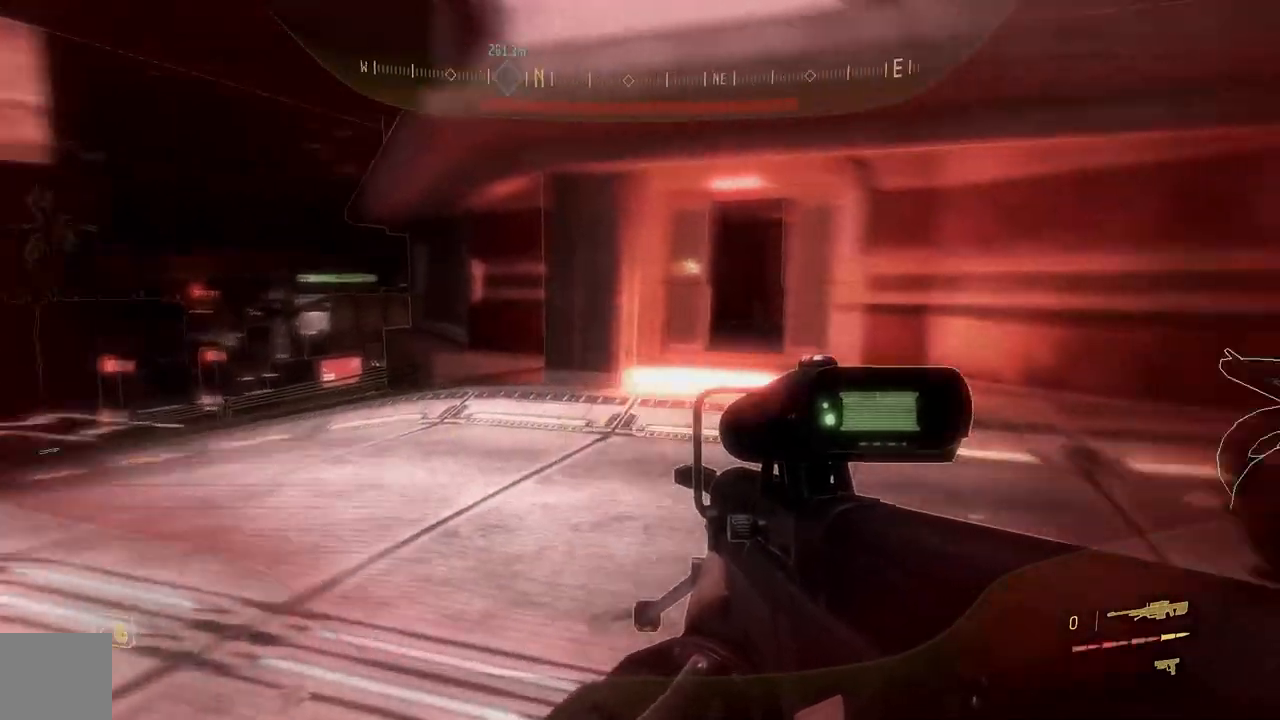
{"buttons": [], "left_stick": "up-left", "right_stick": "center", "button_events": []}
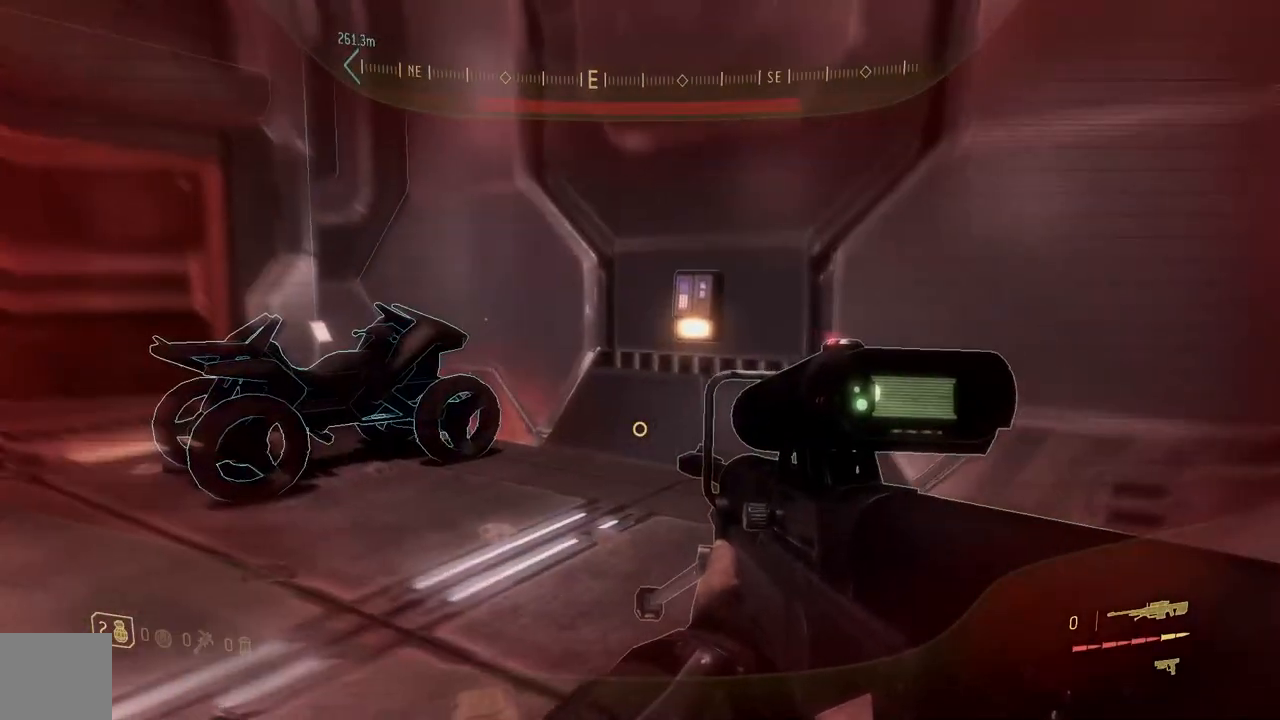
{"buttons": [], "left_stick": "down-left", "right_stick": "center", "button_events": [[367, "B", "down"], [468, "B", "up"]]}
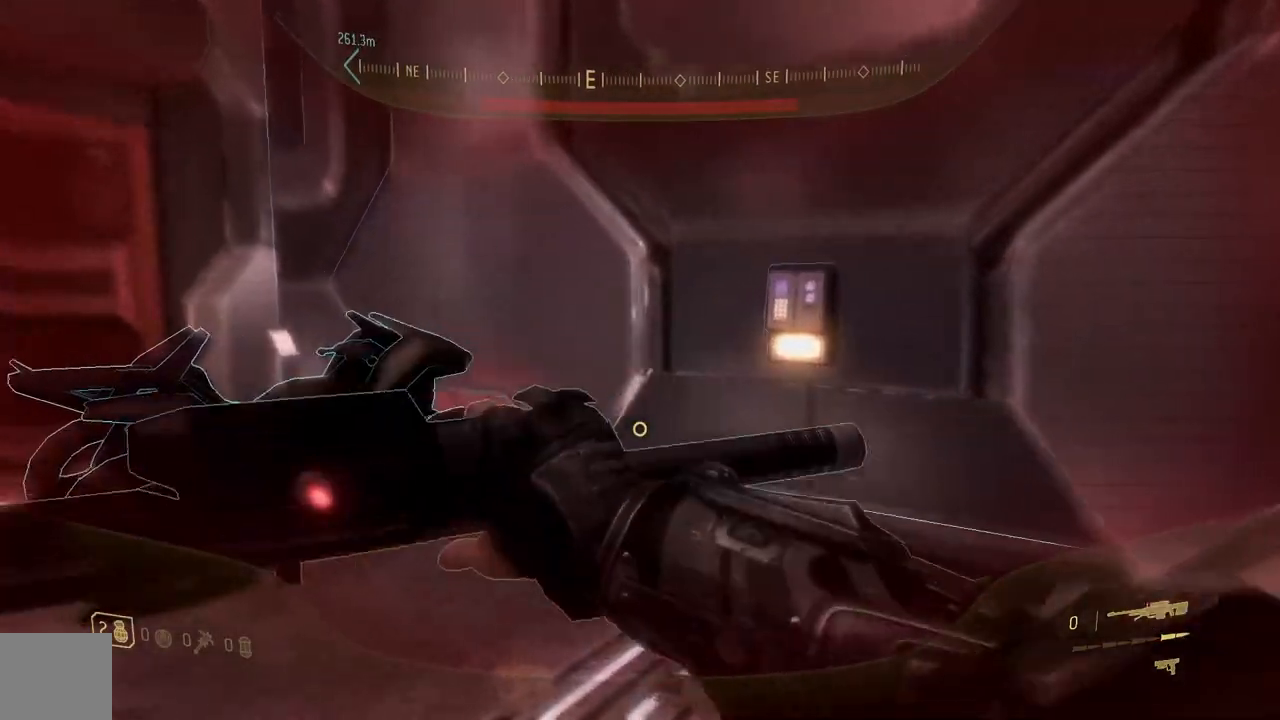
{"buttons": [], "left_stick": "center", "right_stick": "center", "button_events": []}
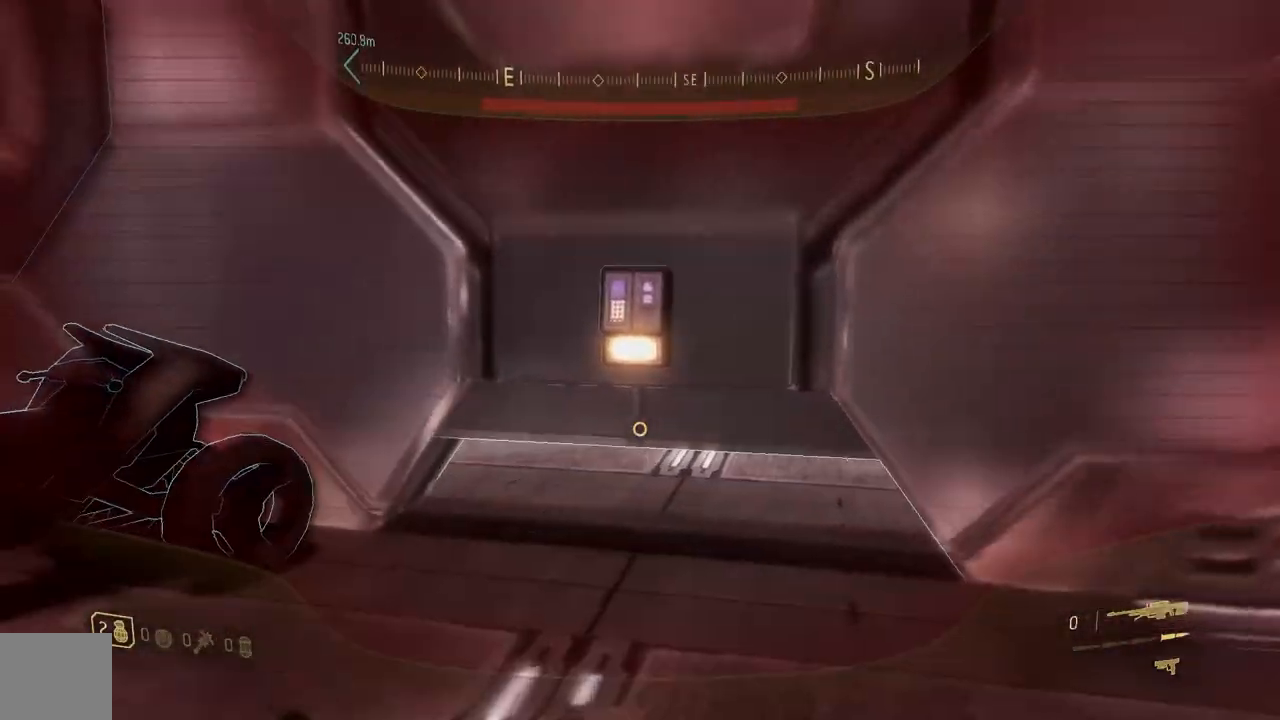
{"buttons": ["L3"], "left_stick": "up-right", "right_stick": "up", "button_events": [[234, "L3", "down"]]}
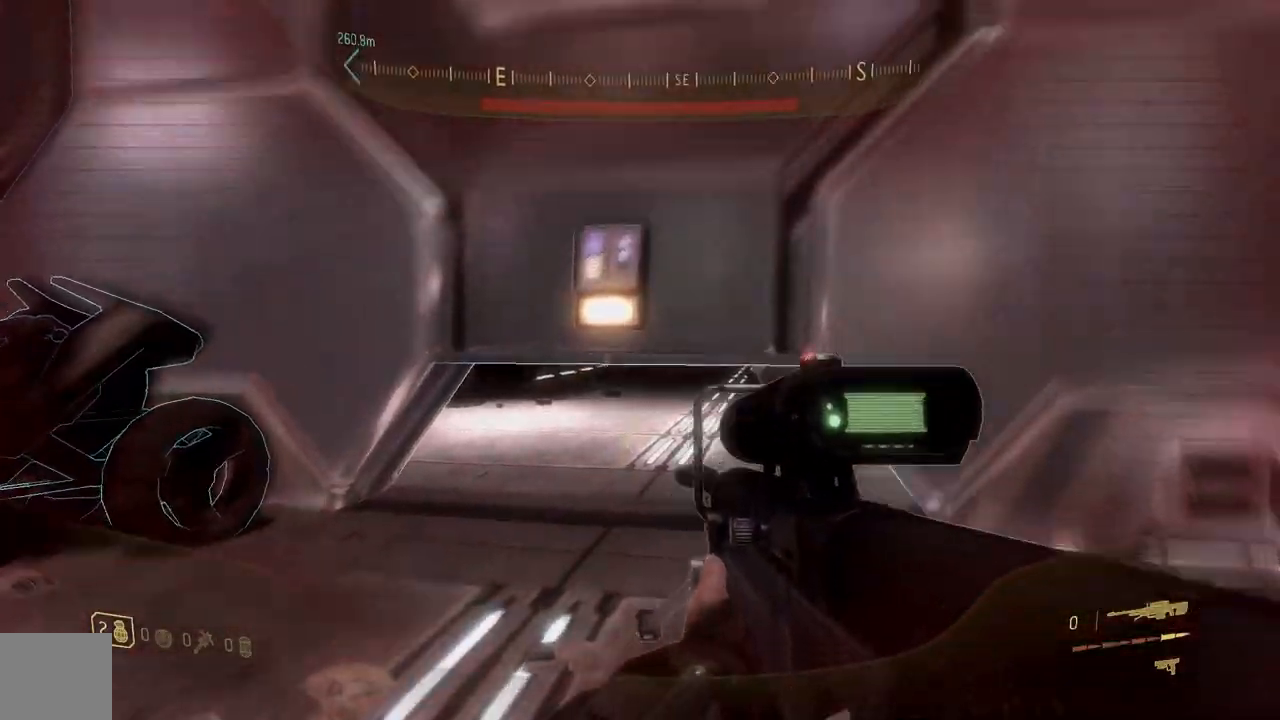
{"buttons": ["L3"], "left_stick": "up", "right_stick": "center", "button_events": [[283, "R3", "down"], [417, "R3", "up"]]}